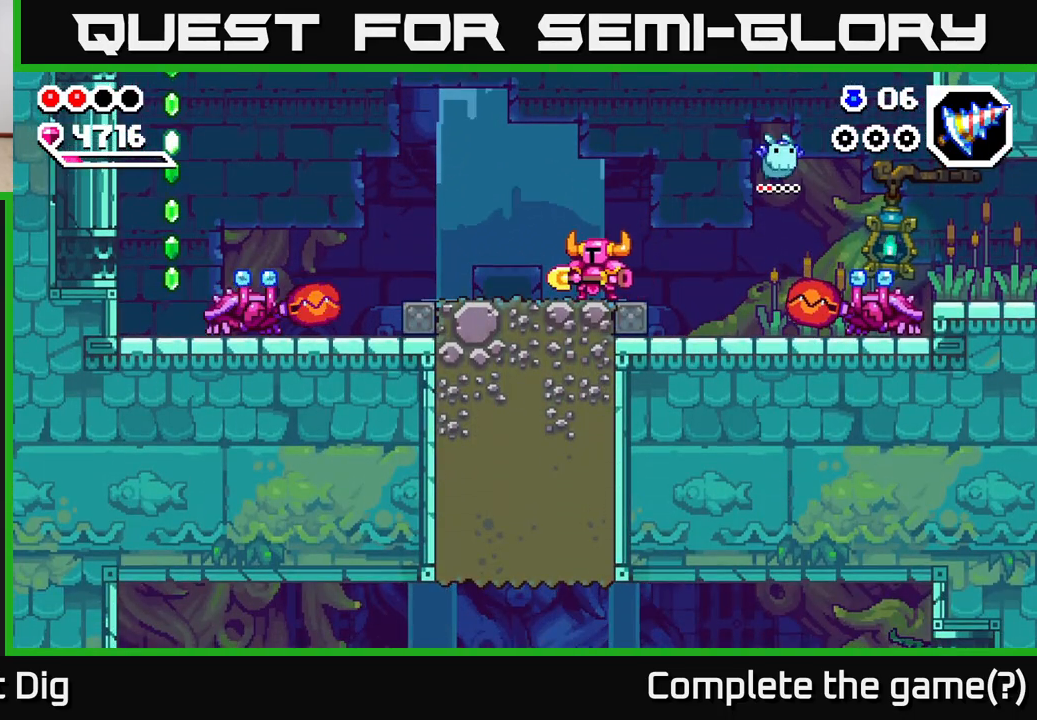
Gameplay with a controller (Xbox layout); each line is a JSON object with the inputs held at the frame after it. "events" lists button and stick changes between this image and that frame as [ms after this image, input, new state], when the widget could be followed in between.
{"buttons": ["A"], "left_stick": "center", "right_stick": "center", "events": [[183, "left_stick", "center"], [400, "A", "down"]]}
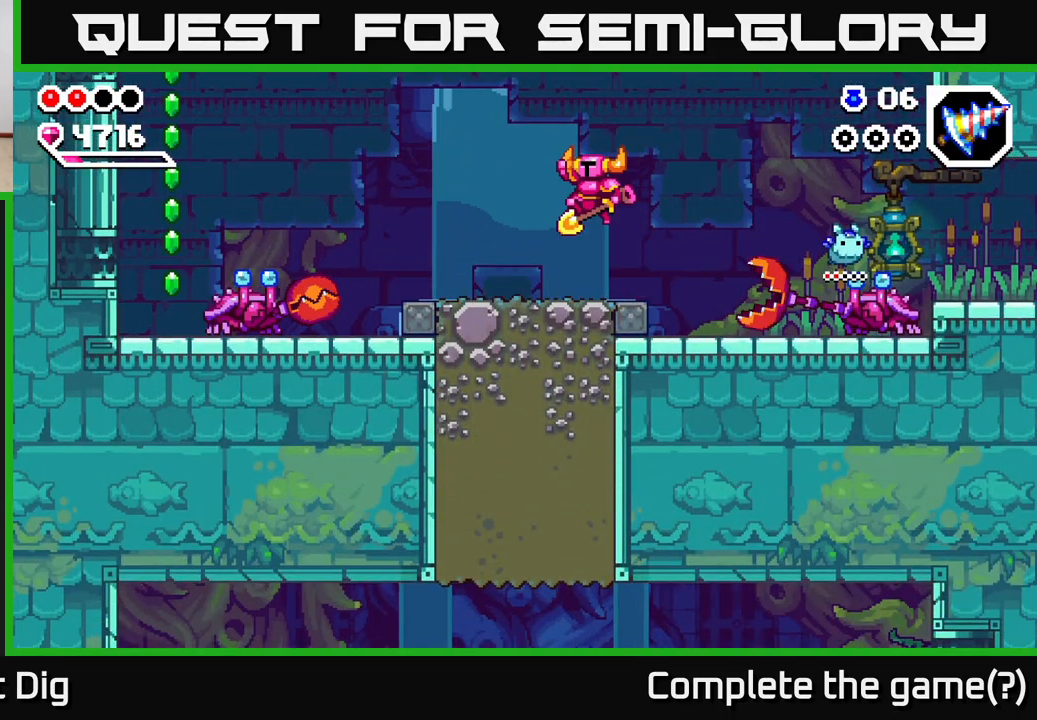
{"buttons": ["A"], "left_stick": "down-left", "right_stick": "center", "events": [[117, "left_stick", "right"], [217, "left_stick", "down"], [300, "left_stick", "down-left"]]}
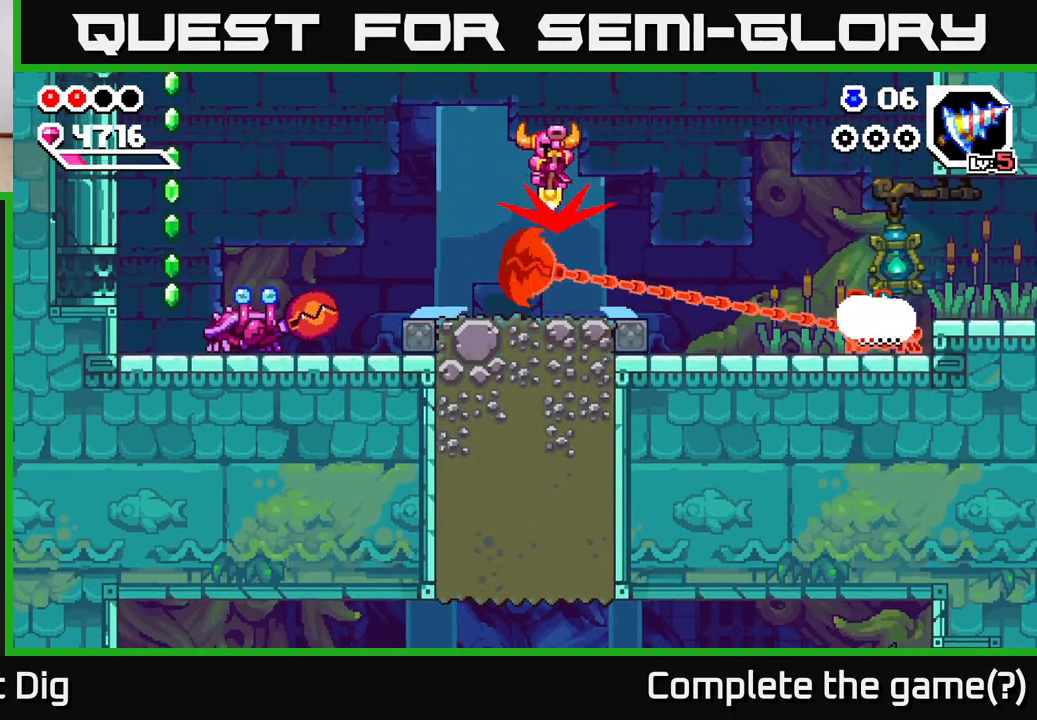
{"buttons": ["A"], "left_stick": "down-right", "right_stick": "center", "events": [[150, "left_stick", "down-right"], [333, "left_stick", "down-left"], [467, "left_stick", "down-right"]]}
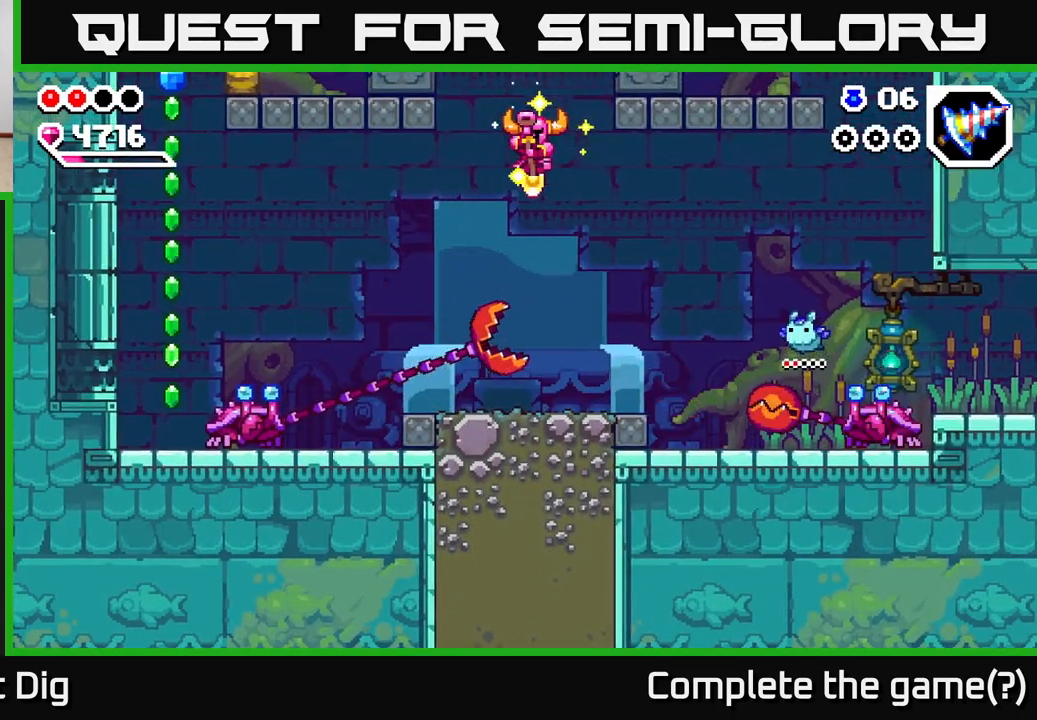
{"buttons": ["A"], "left_stick": "left", "right_stick": "center", "events": [[417, "left_stick", "left"]]}
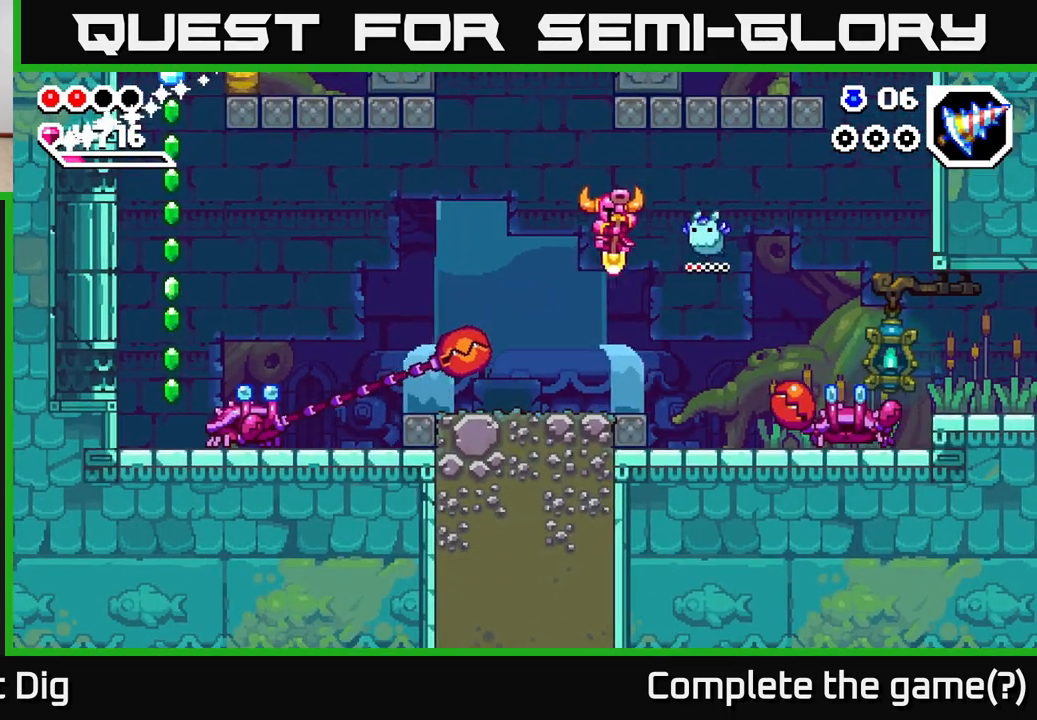
{"buttons": [], "left_stick": "left", "right_stick": "center", "events": [[133, "left_stick", "down"], [250, "A", "up"], [283, "left_stick", "left"]]}
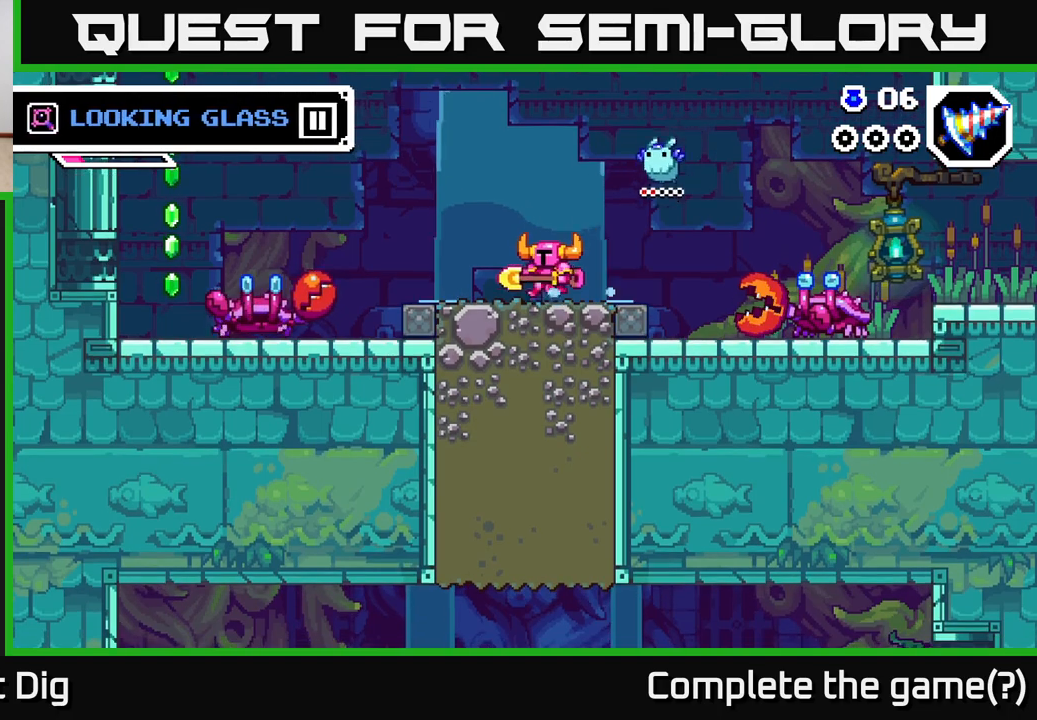
{"buttons": [], "left_stick": "down-left", "right_stick": "center", "events": [[267, "A", "down"], [333, "left_stick", "down-left"], [433, "A", "up"]]}
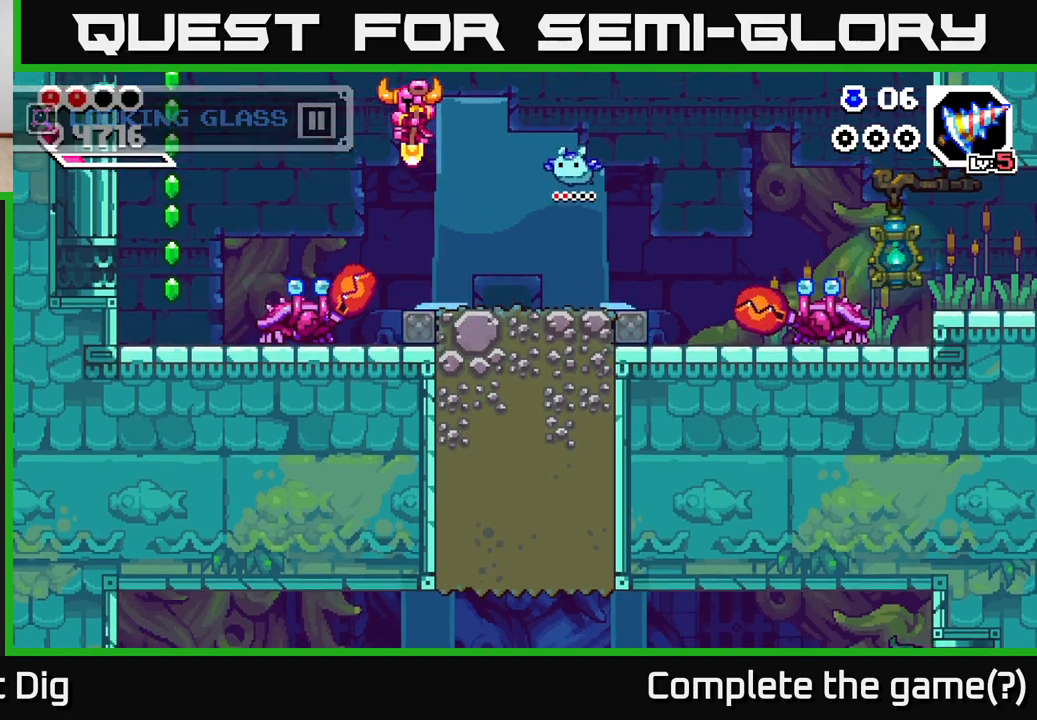
{"buttons": ["A"], "left_stick": "down-left", "right_stick": "center", "events": [[100, "A", "down"]]}
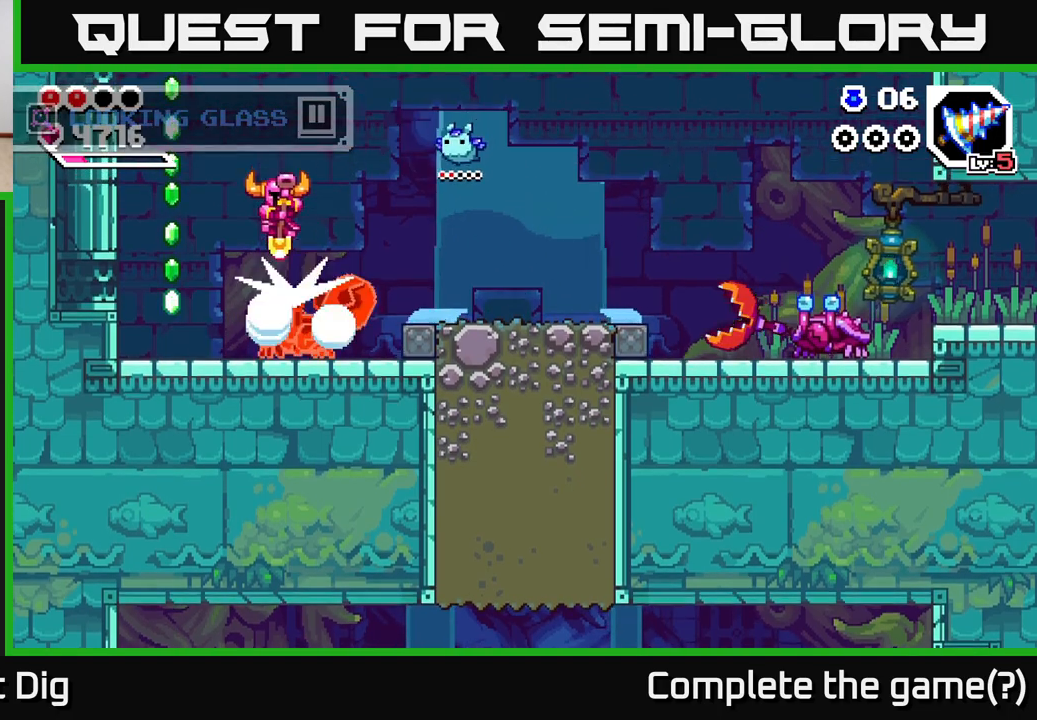
{"buttons": ["A"], "left_stick": "down-left", "right_stick": "center", "events": [[133, "left_stick", "left"], [383, "left_stick", "down-left"]]}
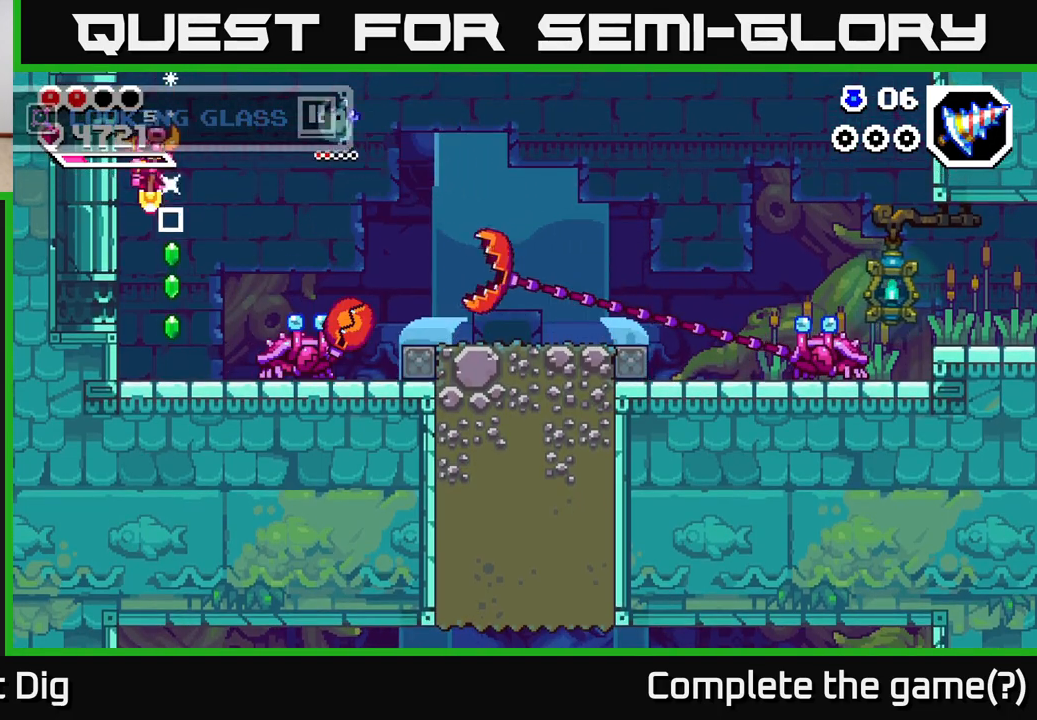
{"buttons": [], "left_stick": "right", "right_stick": "center", "events": [[67, "A", "up"], [83, "left_stick", "down-right"], [150, "left_stick", "right"], [183, "X", "down"], [283, "X", "up"], [367, "X", "down"], [467, "X", "up"]]}
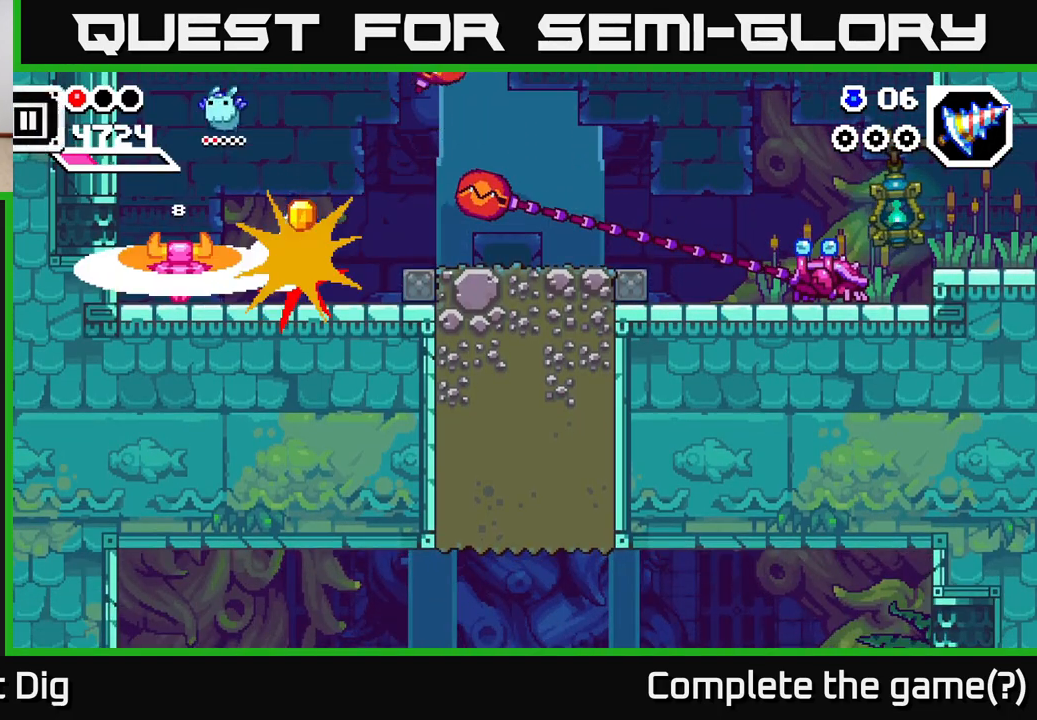
{"buttons": [], "left_stick": "right", "right_stick": "center", "events": [[50, "X", "down"], [117, "X", "up"]]}
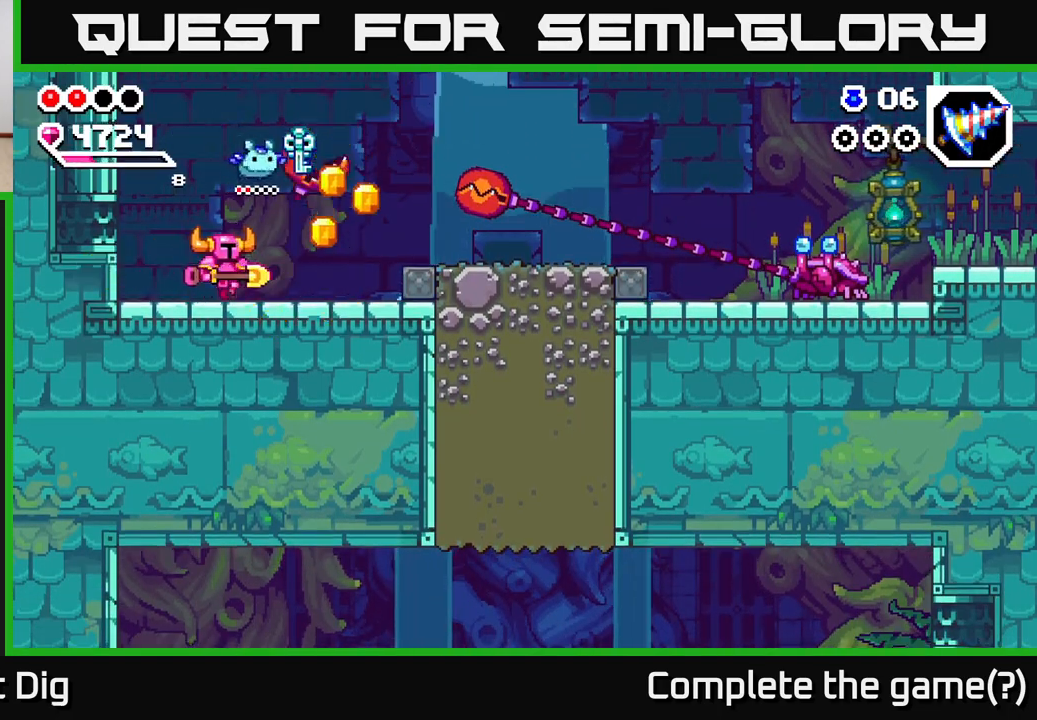
{"buttons": [], "left_stick": "right", "right_stick": "center", "events": []}
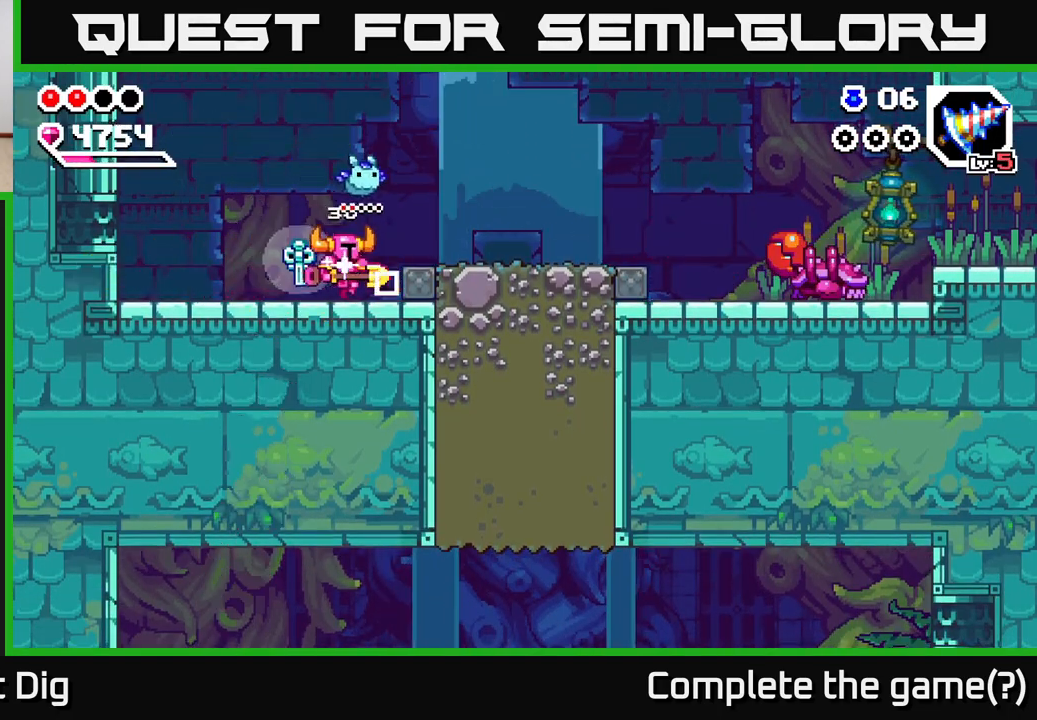
{"buttons": [], "left_stick": "left", "right_stick": "center", "events": [[100, "A", "down"], [167, "A", "up"], [267, "left_stick", "left"]]}
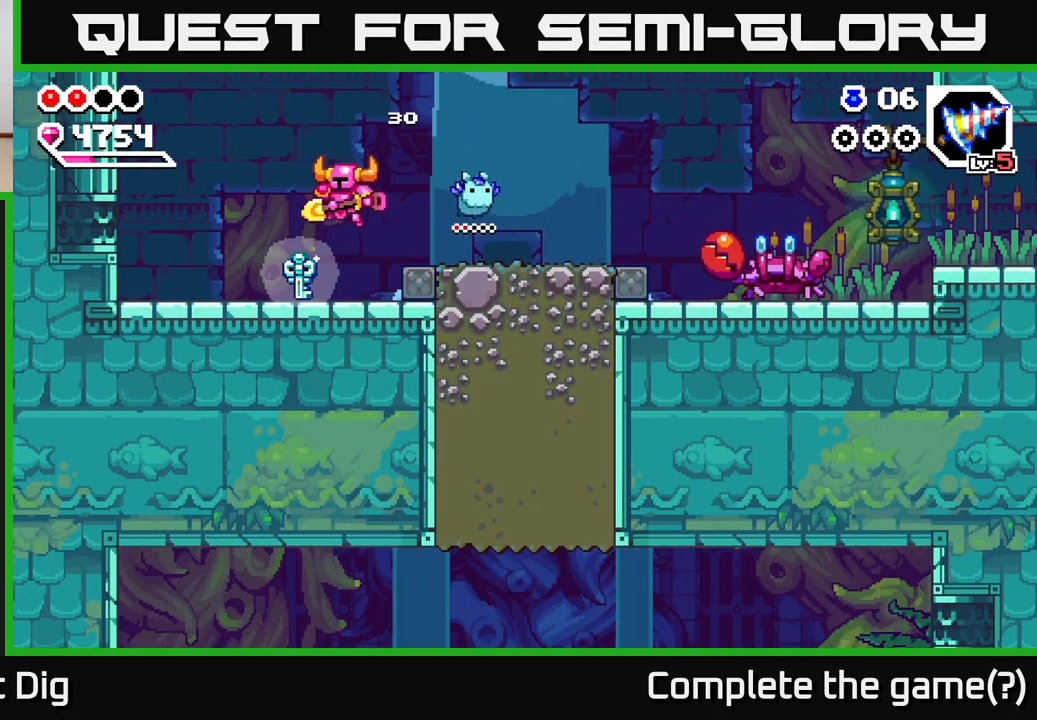
{"buttons": [], "left_stick": "right", "right_stick": "center", "events": [[117, "left_stick", "right"], [200, "A", "down"], [250, "A", "up"]]}
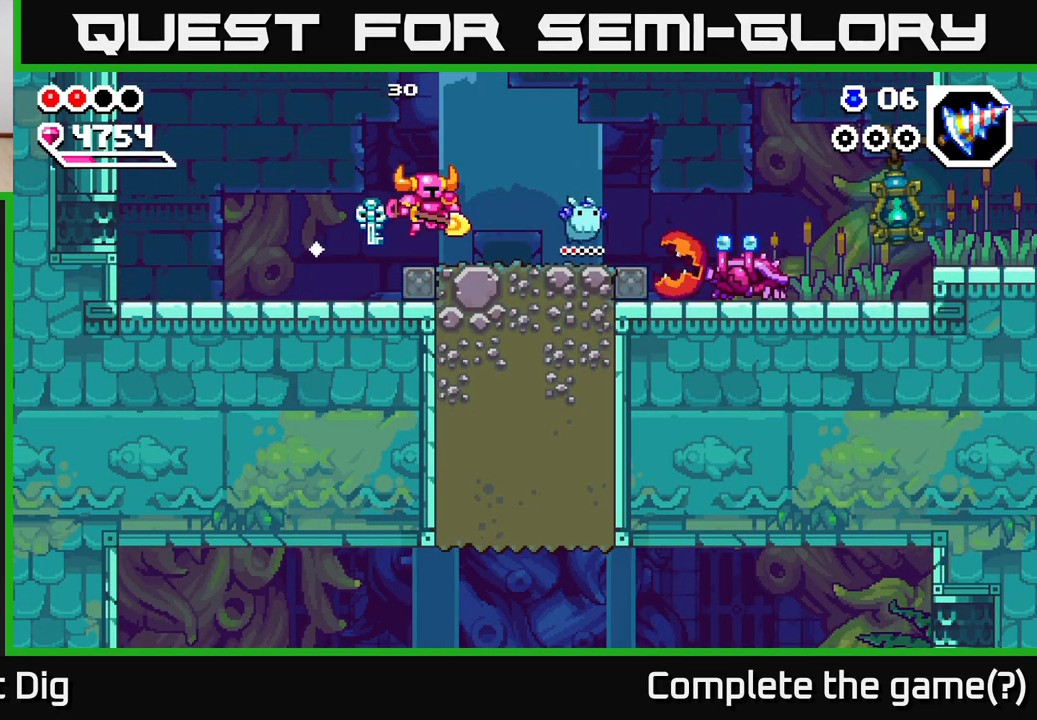
{"buttons": [], "left_stick": "right", "right_stick": "center", "events": []}
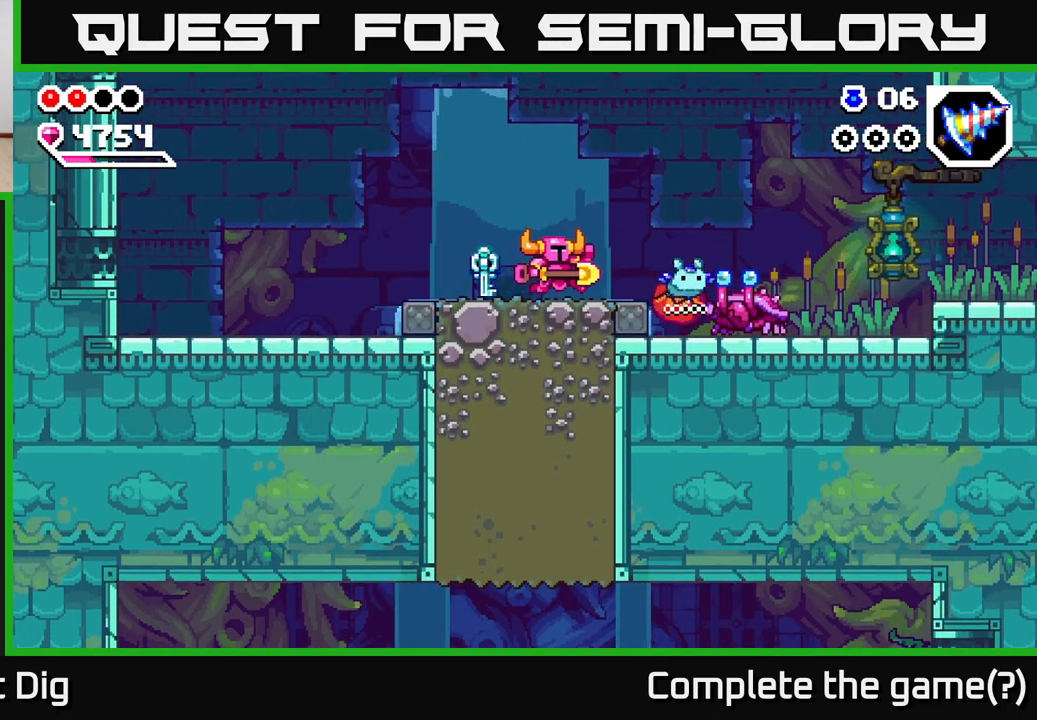
{"buttons": ["A"], "left_stick": "down-right", "right_stick": "center", "events": [[150, "A", "down"], [183, "left_stick", "down-right"]]}
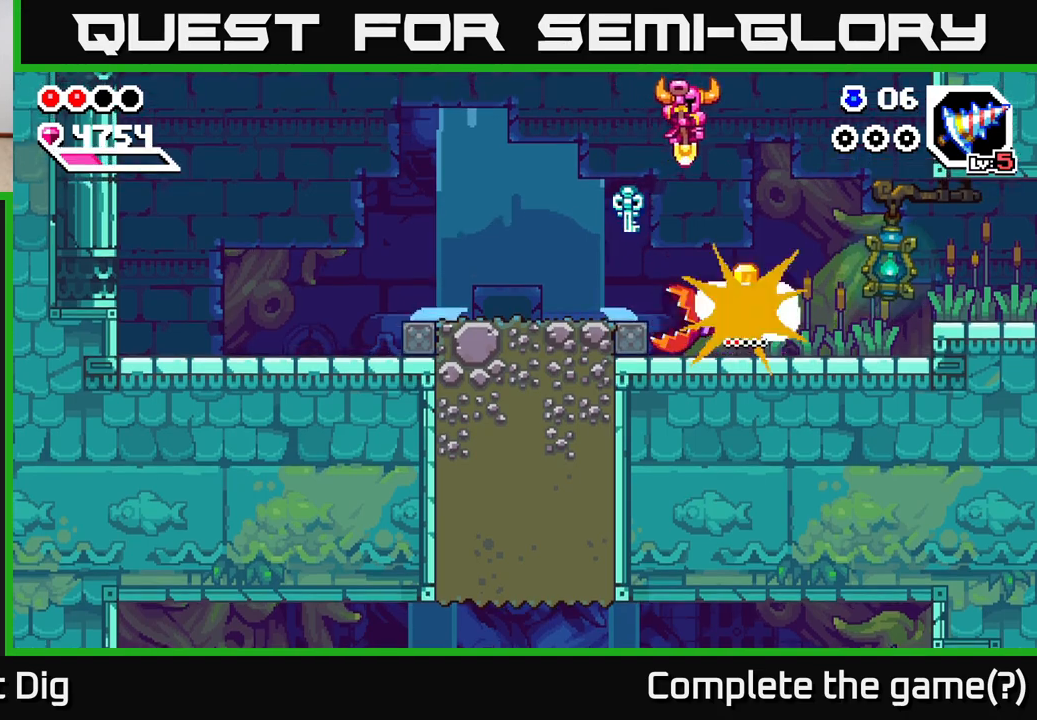
{"buttons": [], "left_stick": "down-right", "right_stick": "center", "events": [[50, "A", "up"], [183, "left_stick", "down"], [283, "left_stick", "down-right"]]}
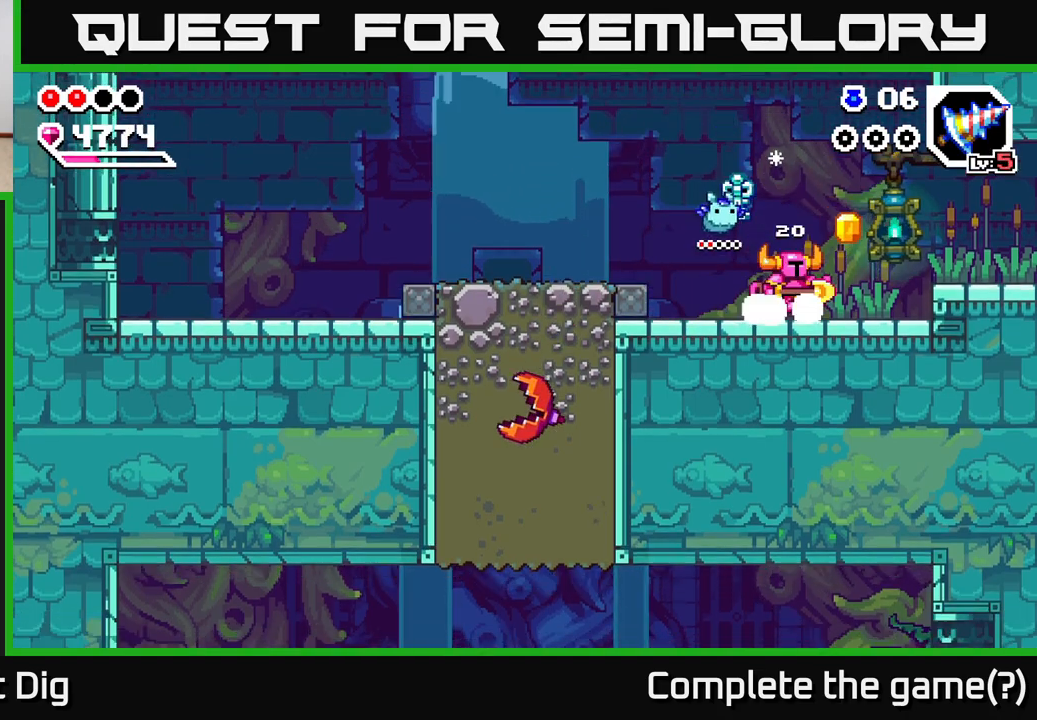
{"buttons": [], "left_stick": "right", "right_stick": "center", "events": [[267, "left_stick", "right"], [367, "A", "down"], [400, "A", "up"]]}
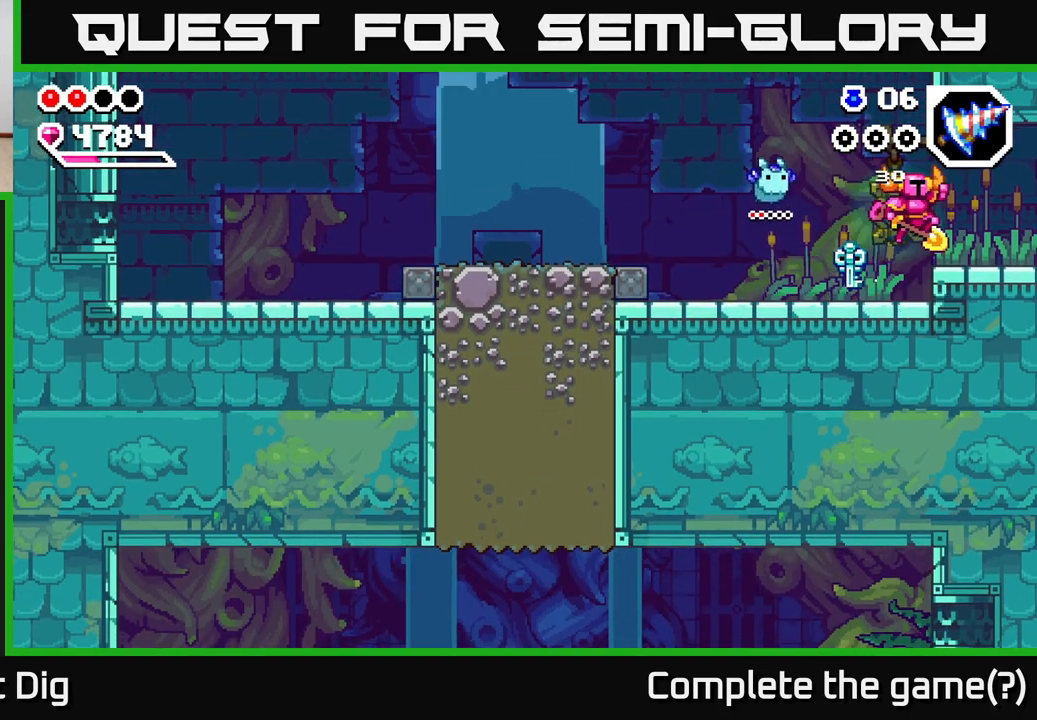
{"buttons": [], "left_stick": "right", "right_stick": "center", "events": []}
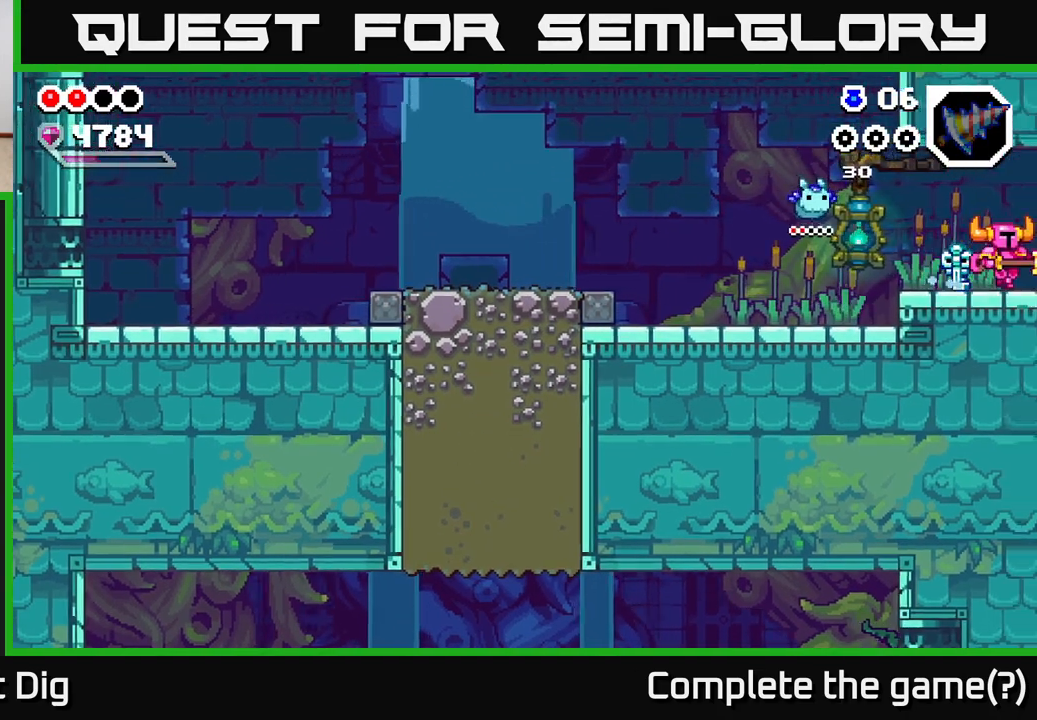
{"buttons": [], "left_stick": "center", "right_stick": "center", "events": [[117, "left_stick", "center"]]}
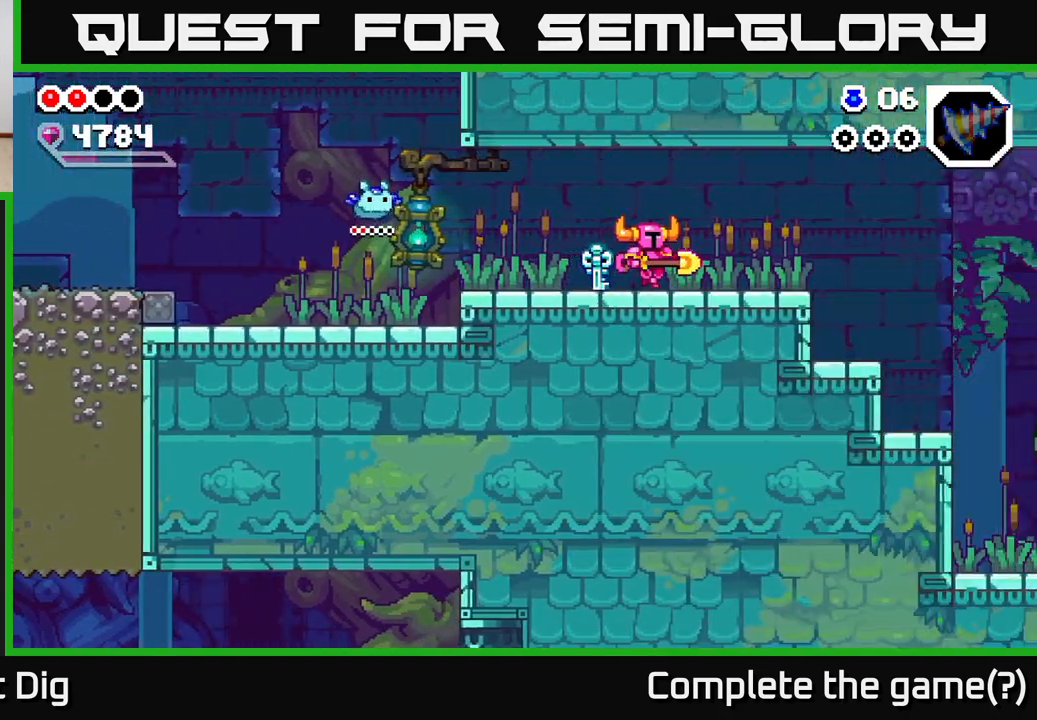
{"buttons": [], "left_stick": "right", "right_stick": "center", "events": [[250, "left_stick", "right"]]}
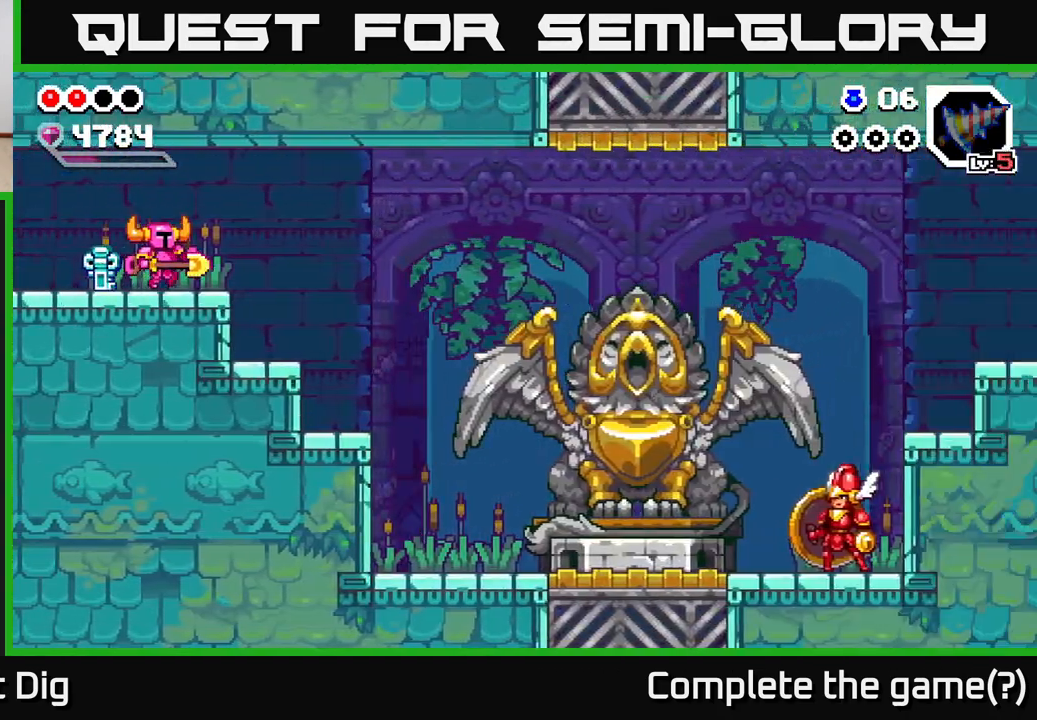
{"buttons": [], "left_stick": "right", "right_stick": "center", "events": []}
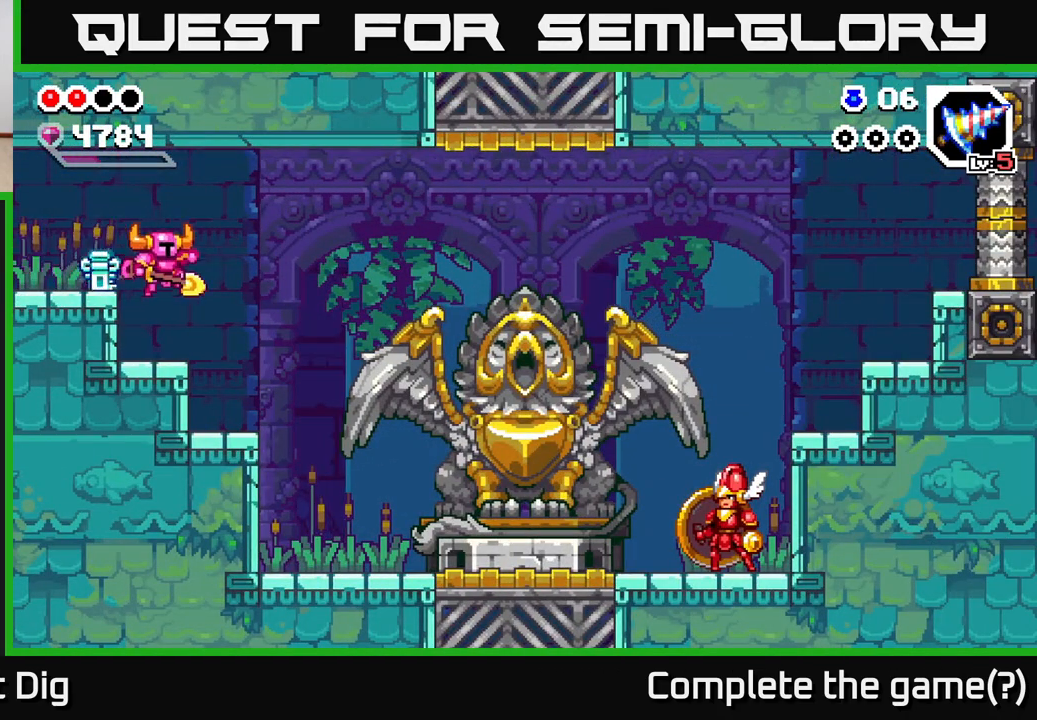
{"buttons": [], "left_stick": "center", "right_stick": "center", "events": [[283, "left_stick", "center"], [300, "START", "down"], [467, "START", "up"]]}
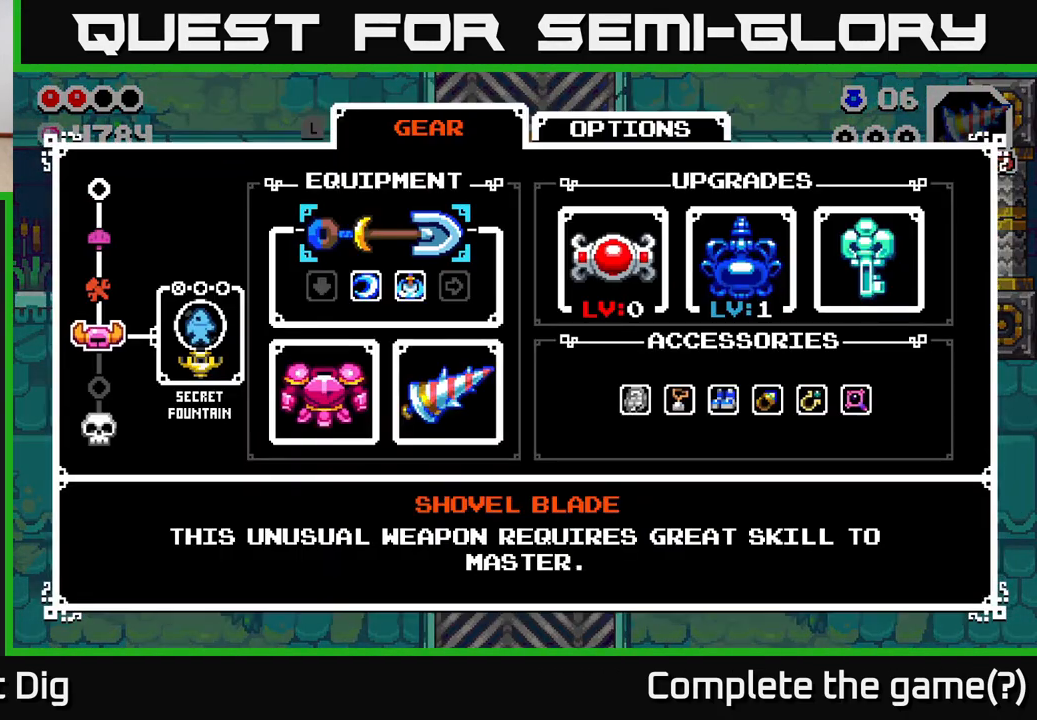
{"buttons": [], "left_stick": "center", "right_stick": "center", "events": []}
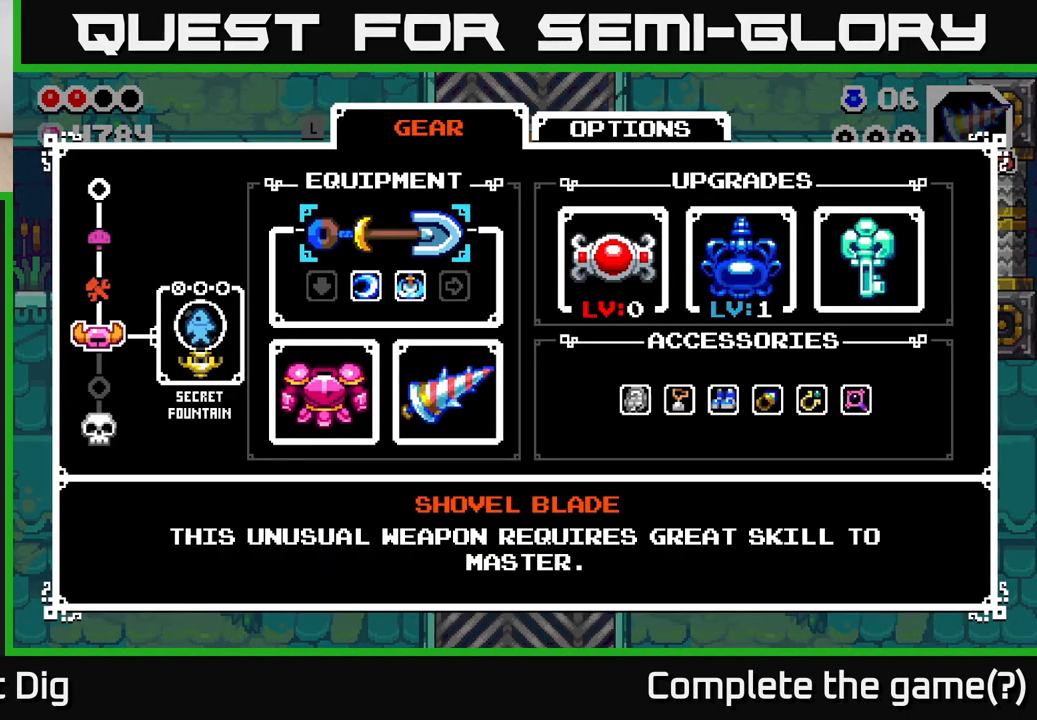
{"buttons": [], "left_stick": "center", "right_stick": "center", "events": []}
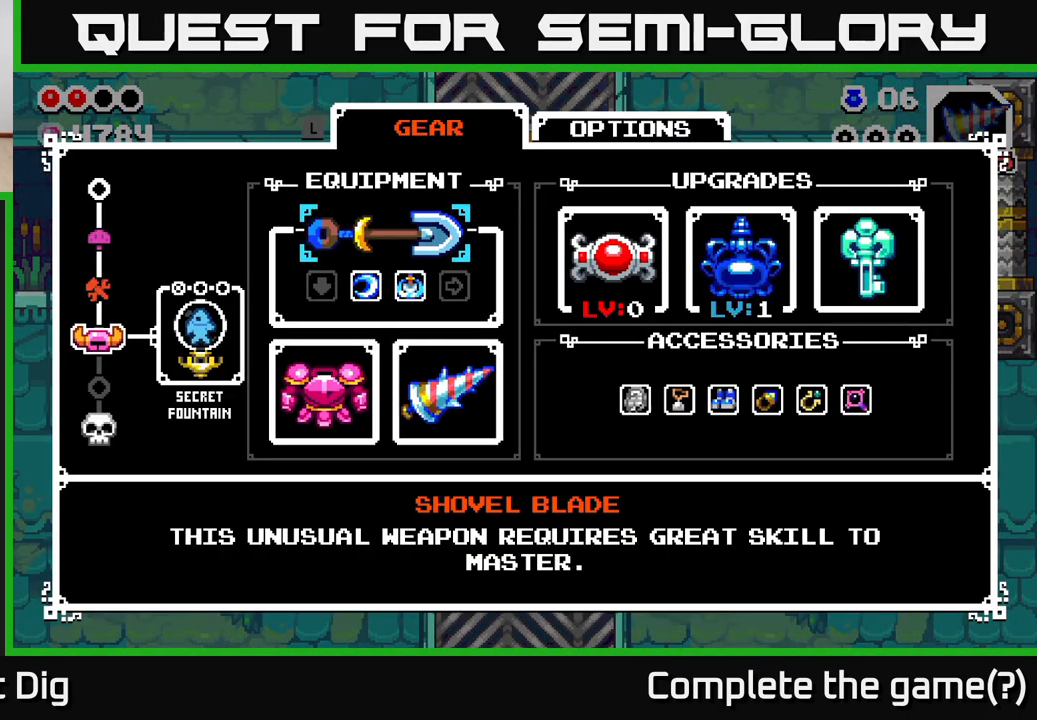
{"buttons": [], "left_stick": "center", "right_stick": "center", "events": []}
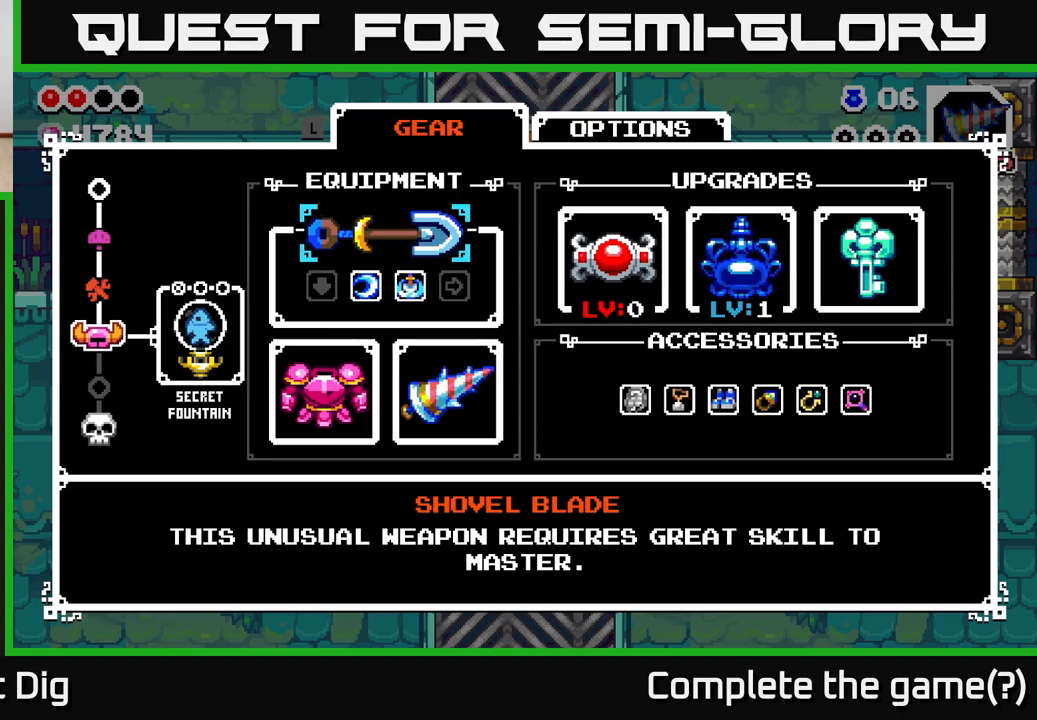
{"buttons": [], "left_stick": "center", "right_stick": "center", "events": []}
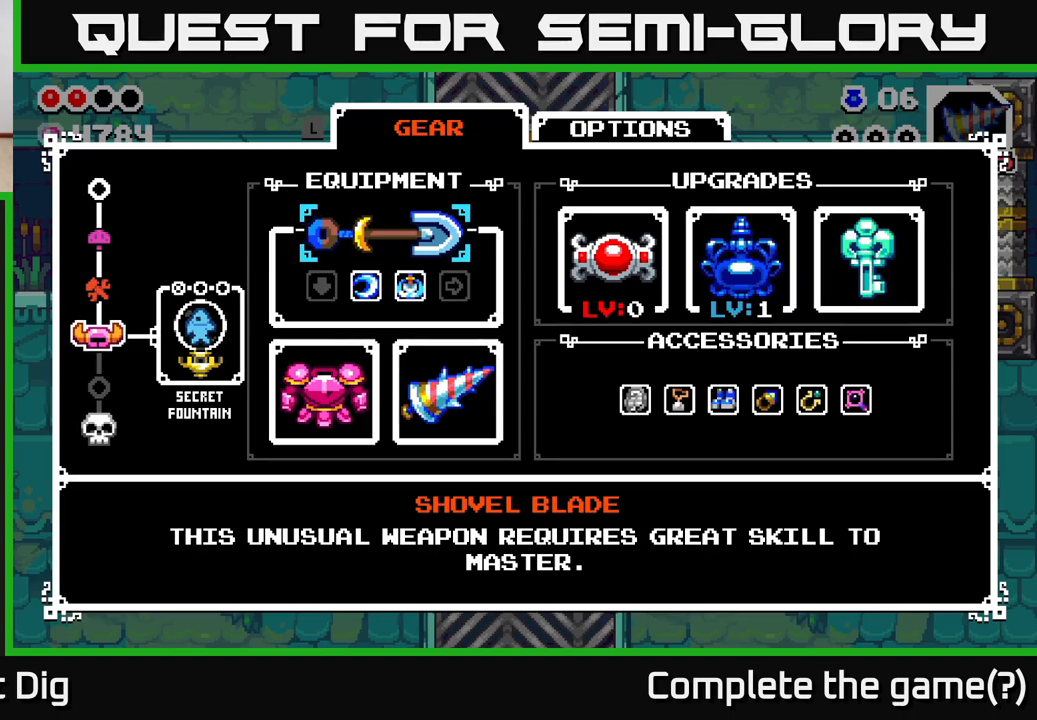
{"buttons": ["B"], "left_stick": "center", "right_stick": "center", "events": [[483, "B", "down"]]}
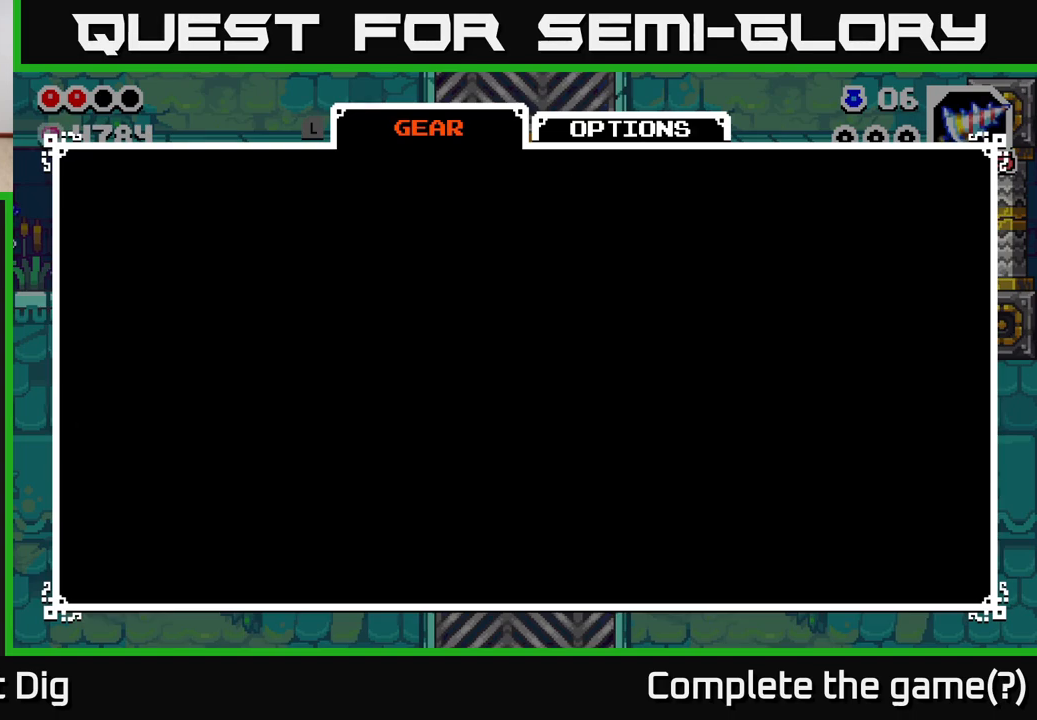
{"buttons": [], "left_stick": "right", "right_stick": "center", "events": [[67, "B", "up"], [83, "left_stick", "right"]]}